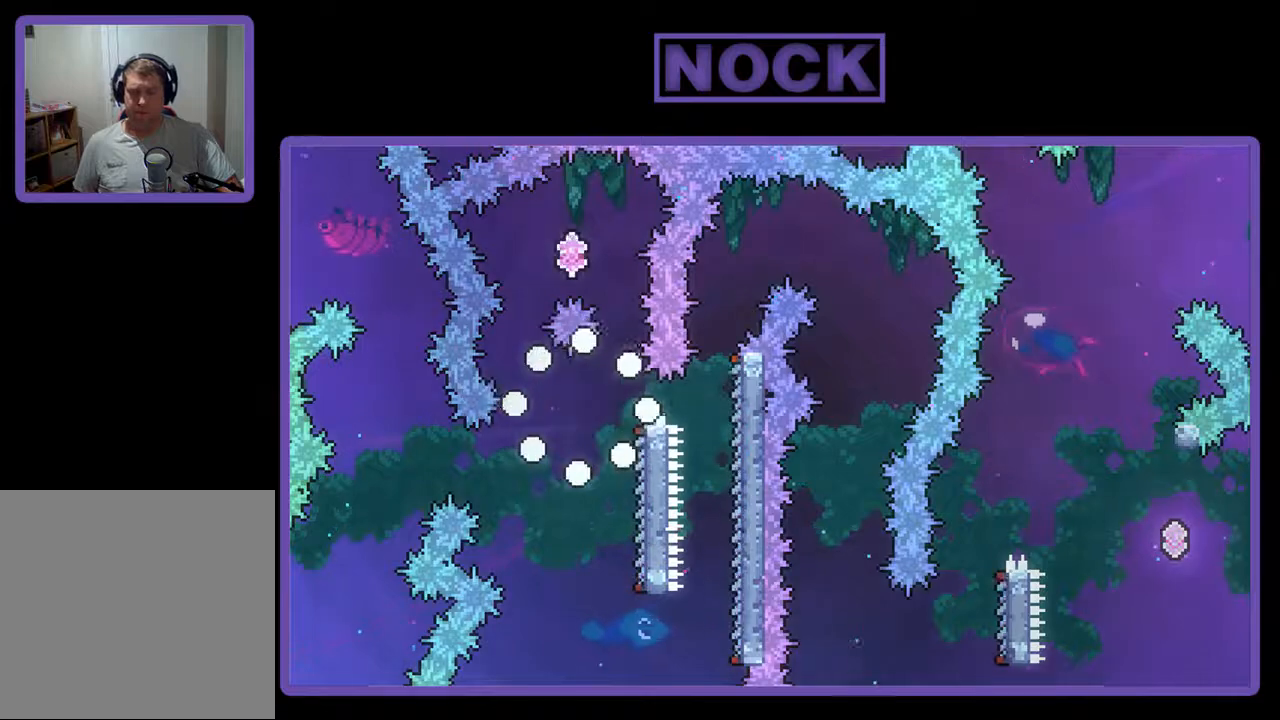
Gameplay with a controller (PlayStation layout); each line is a JSON object with the inputs held at the frame after it. "events" lists button and stick changes between this image and that frame as [ms after this image, input, new state], when the widget could be followed in between. Not read: left_stick right_stick.
{"buttons": [], "events": []}
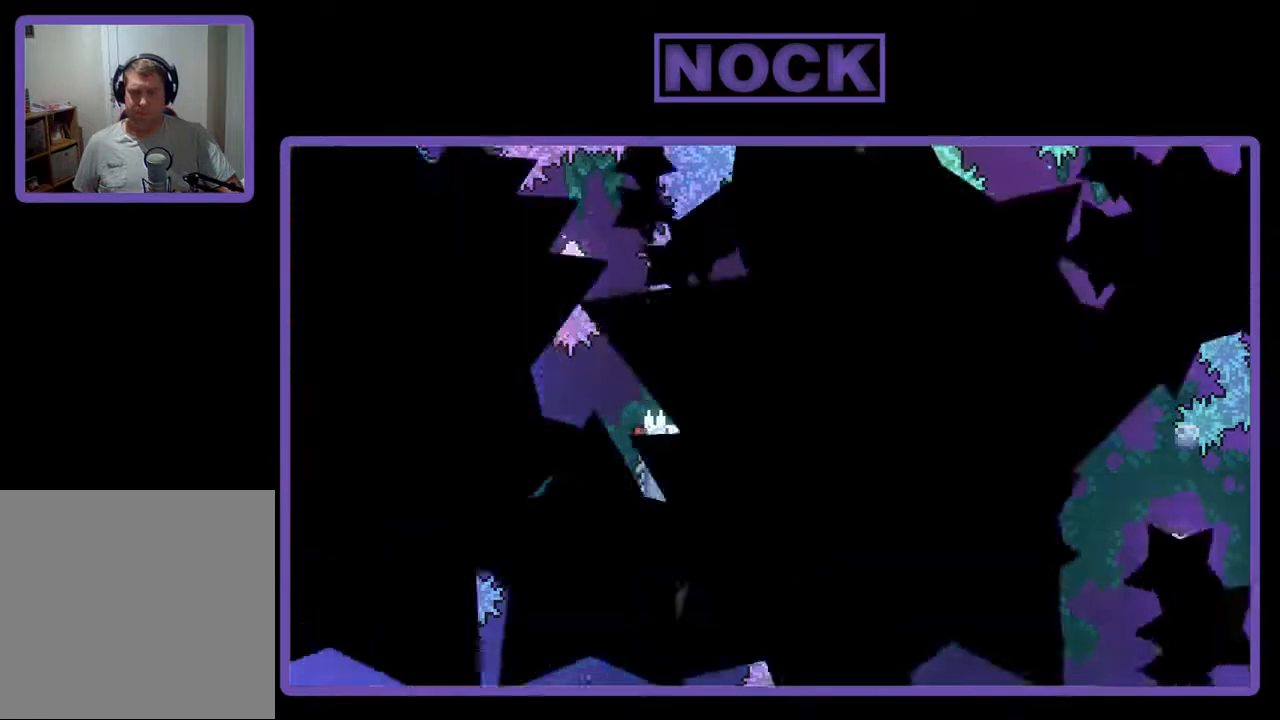
{"buttons": ["R2"], "events": [[500, "R2", "down"]]}
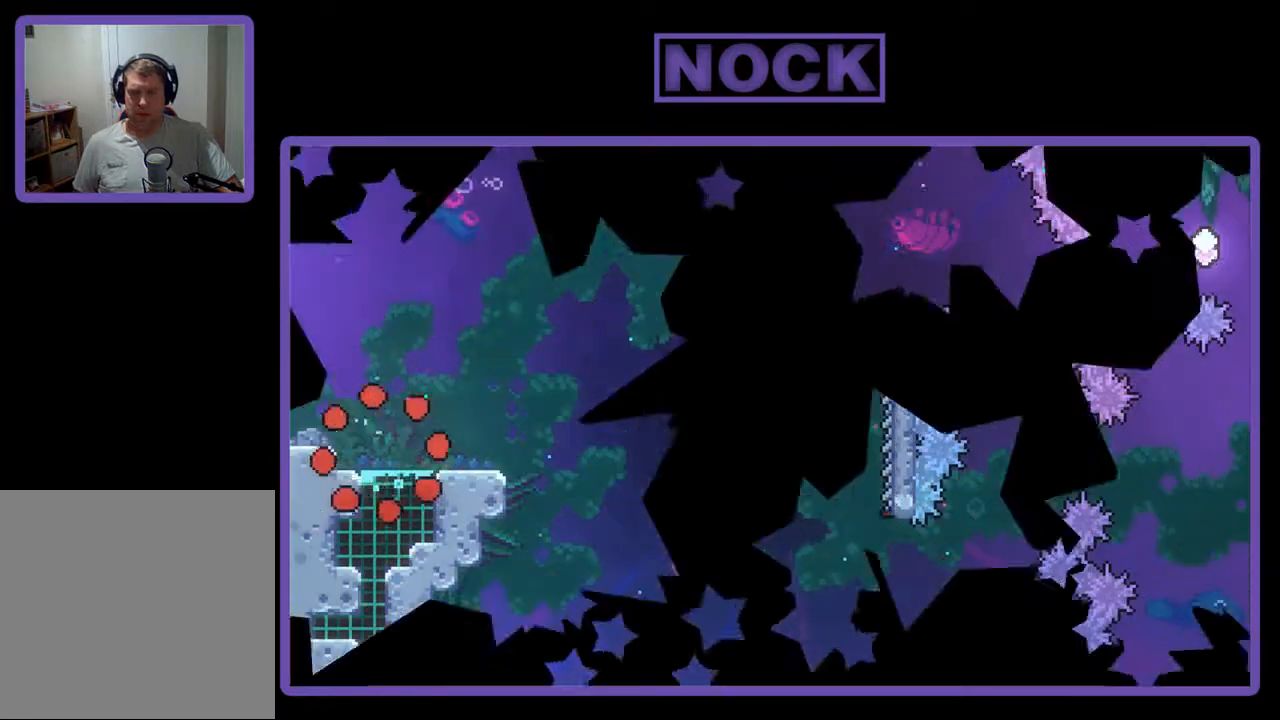
{"buttons": ["R2", "DPAD_RIGHT"], "events": [[467, "DPAD_RIGHT", "down"]]}
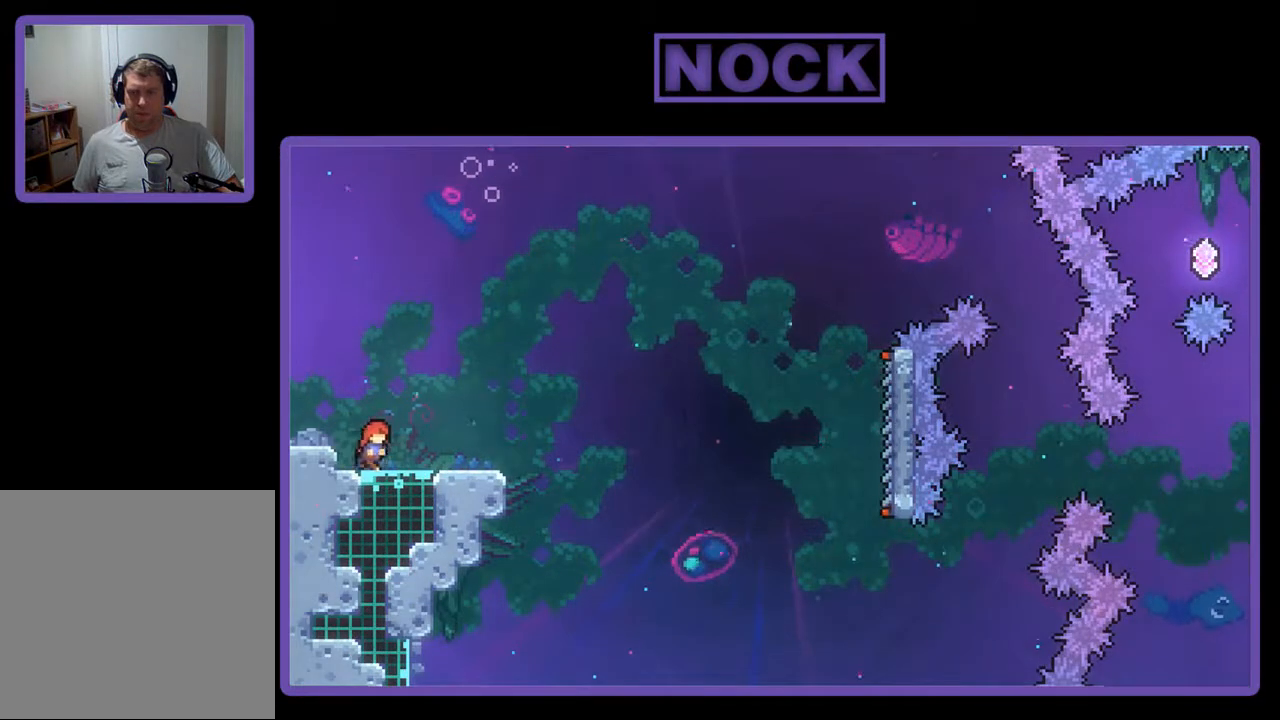
{"buttons": ["CROSS", "R2"], "events": [[200, "DPAD_RIGHT", "up"], [433, "CROSS", "down"]]}
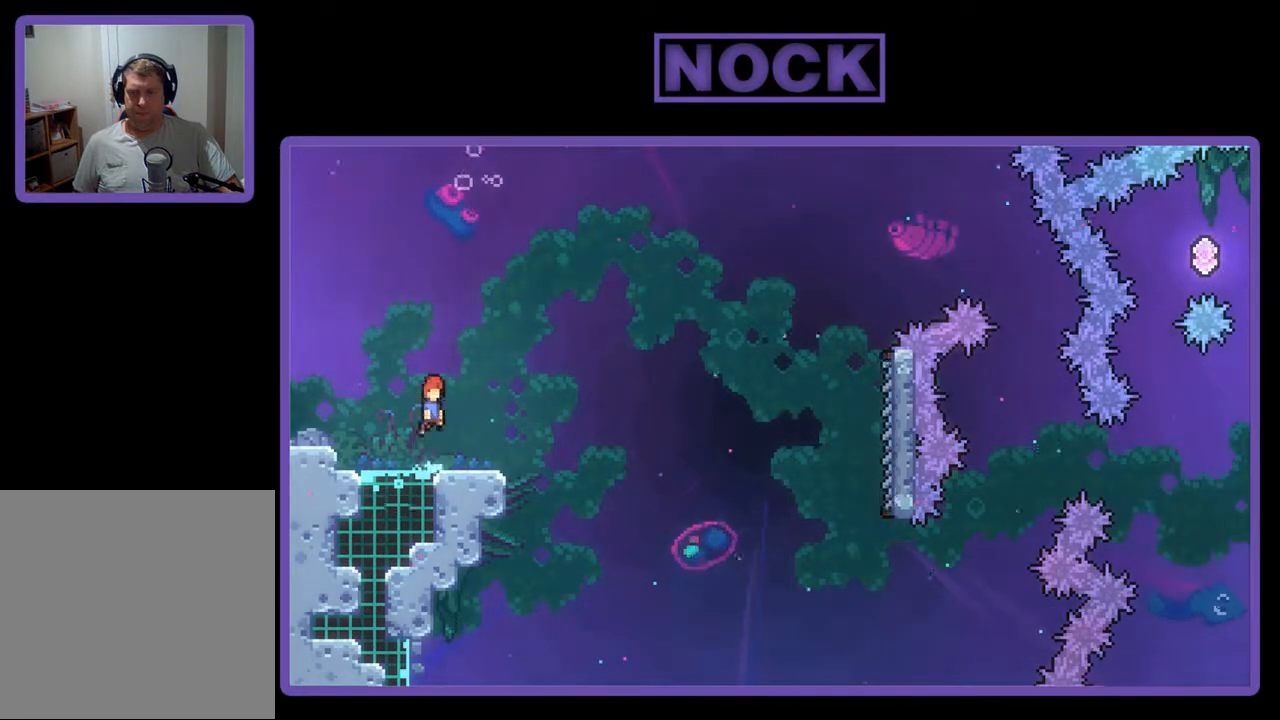
{"buttons": ["CIRCLE", "R2", "DPAD_DOWN", "DPAD_RIGHT"], "events": [[267, "CROSS", "up"], [400, "DPAD_DOWN", "down"], [400, "DPAD_RIGHT", "down"], [433, "CIRCLE", "down"]]}
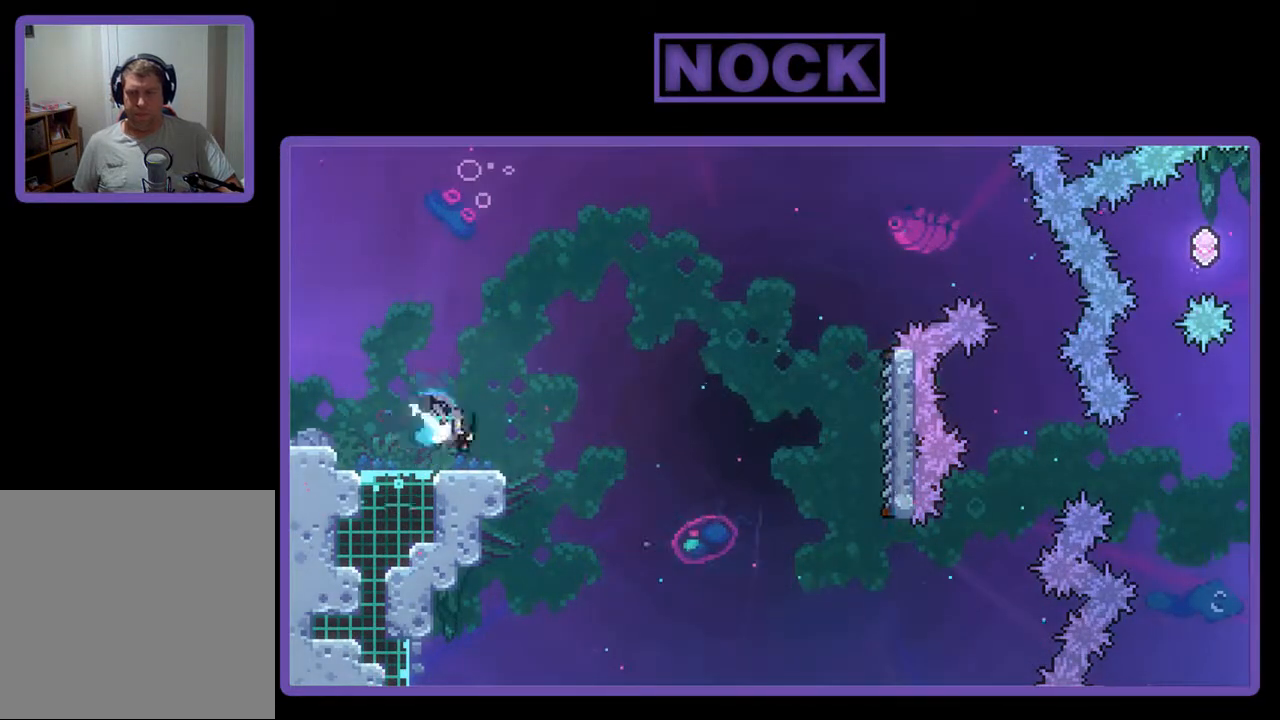
{"buttons": ["CROSS", "R2", "DPAD_RIGHT"], "events": [[33, "CIRCLE", "up"], [100, "CROSS", "down"], [433, "DPAD_DOWN", "up"]]}
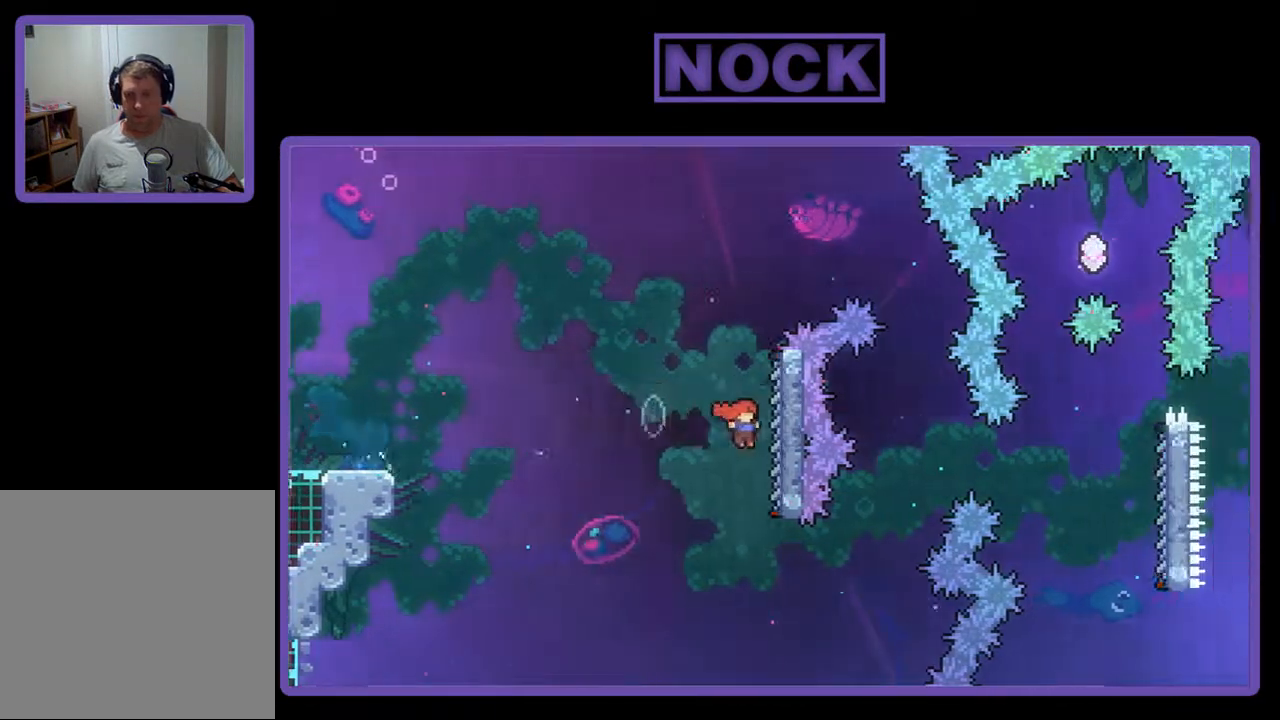
{"buttons": ["R2", "DPAD_RIGHT"], "events": [[167, "CROSS", "up"], [300, "DPAD_RIGHT", "up"], [433, "DPAD_RIGHT", "down"]]}
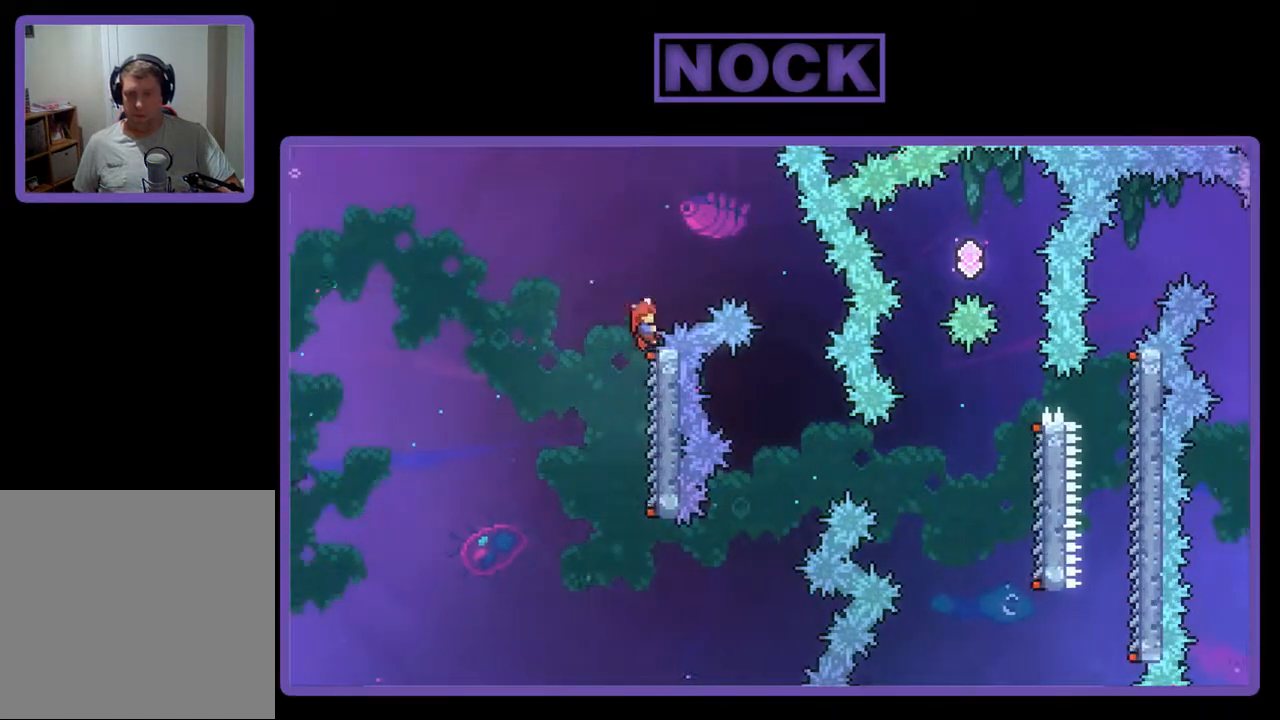
{"buttons": ["R2"], "events": [[33, "CROSS", "down"], [200, "CROSS", "up"], [500, "DPAD_RIGHT", "up"]]}
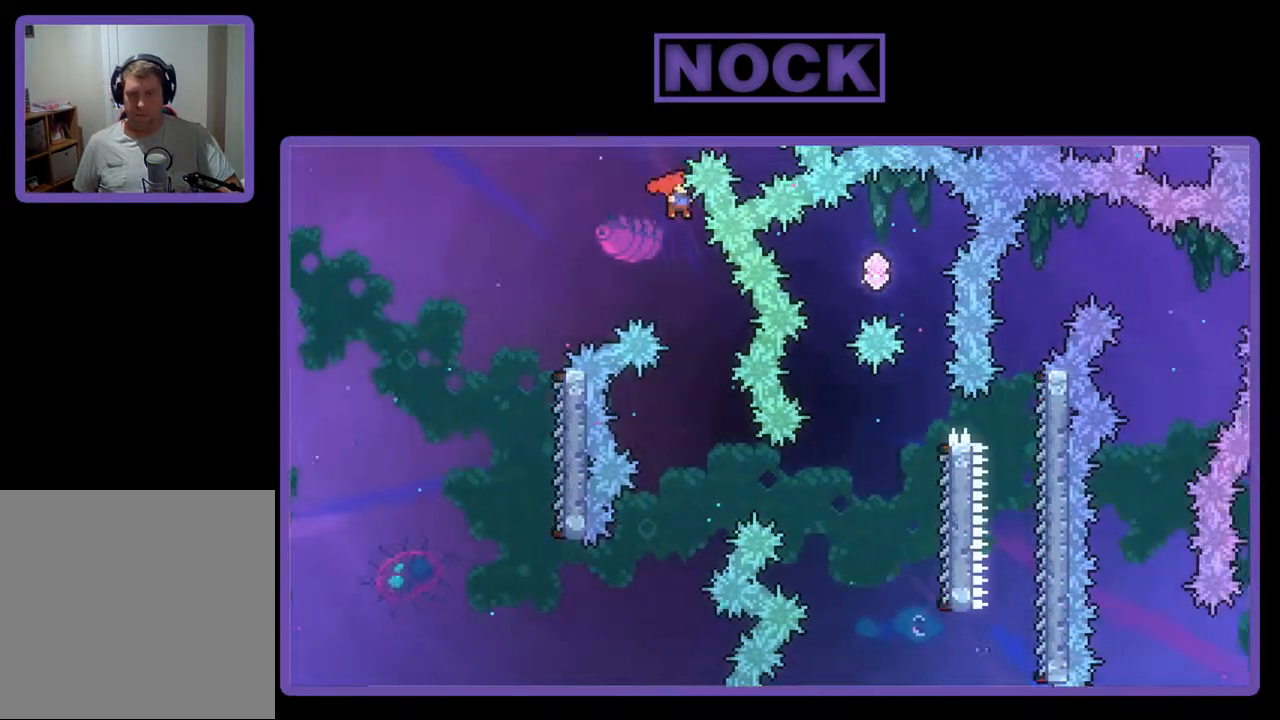
{"buttons": ["R2"], "events": []}
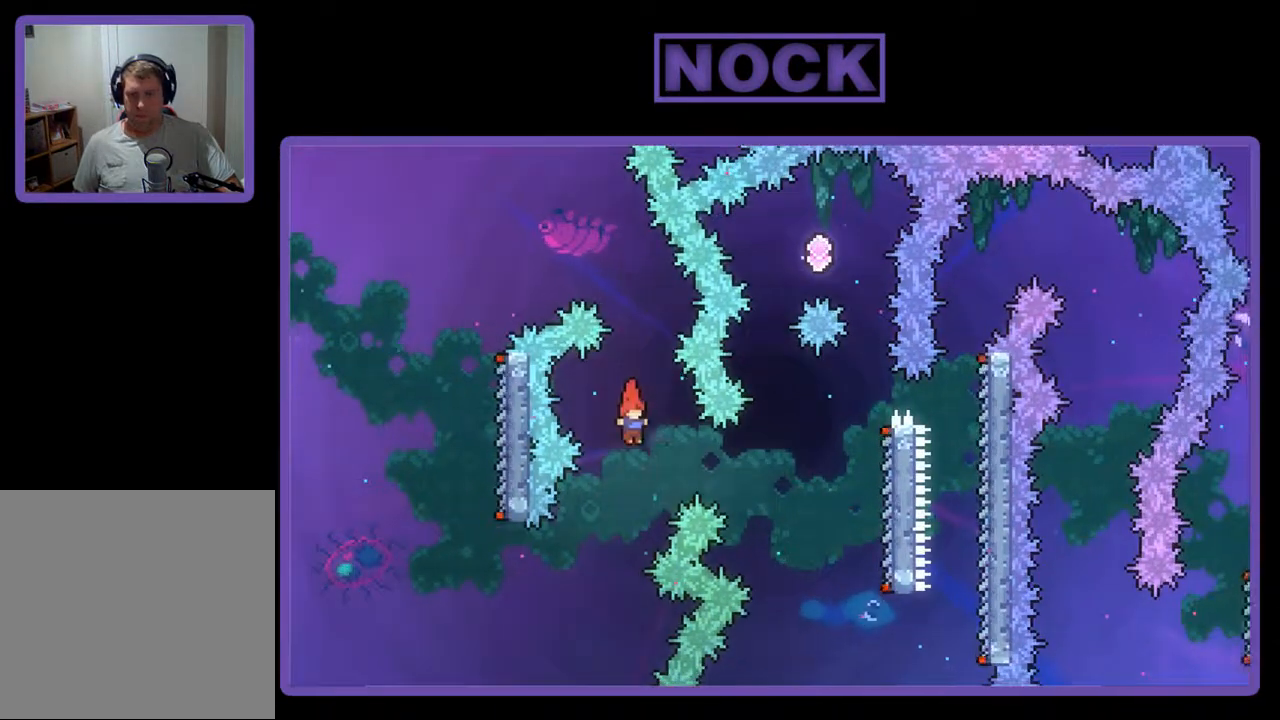
{"buttons": ["R2", "DPAD_RIGHT"], "events": [[100, "DPAD_RIGHT", "down"], [133, "CIRCLE", "down"], [367, "CIRCLE", "up"]]}
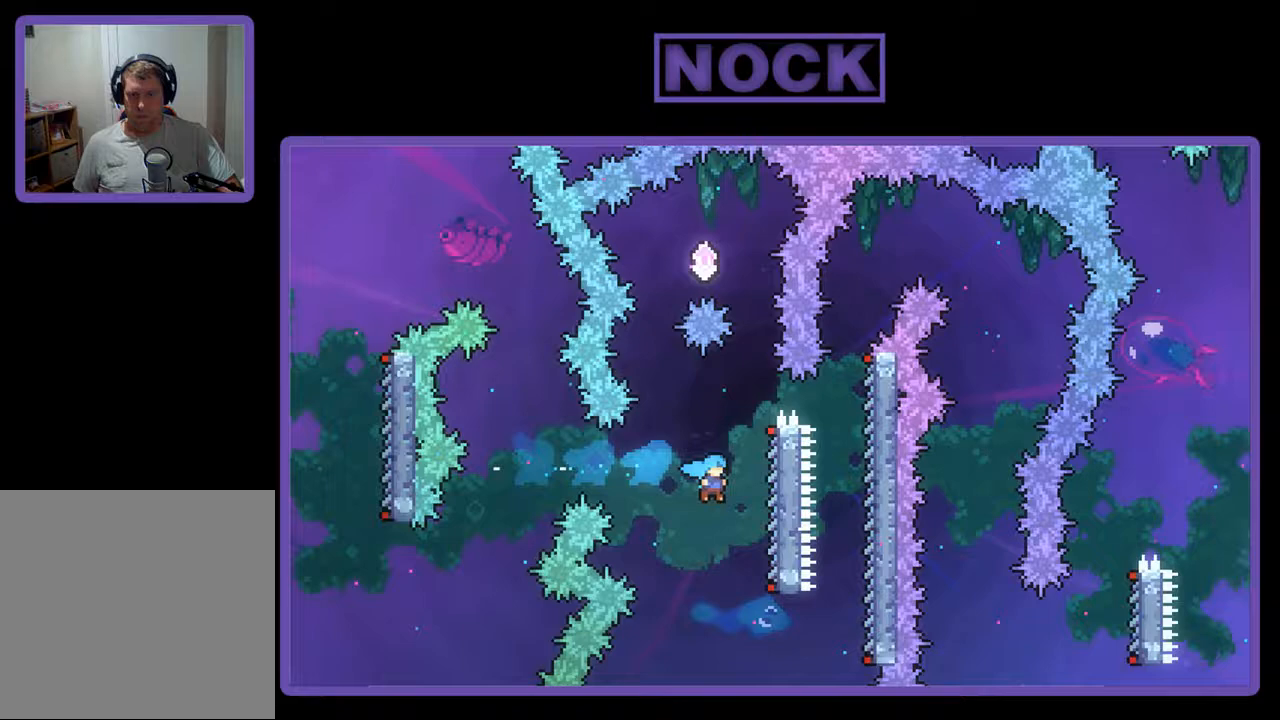
{"buttons": ["R2", "DPAD_UP"], "events": [[233, "DPAD_RIGHT", "up"], [433, "DPAD_UP", "down"]]}
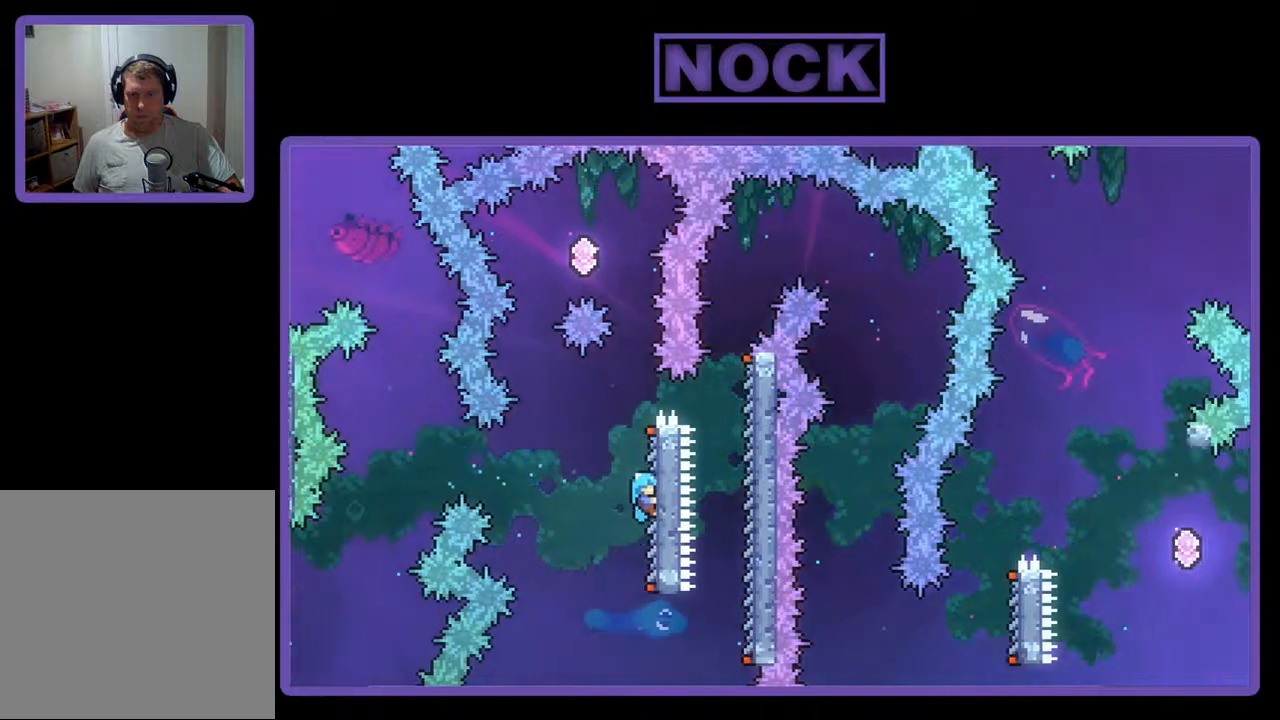
{"buttons": ["CROSS", "R2", "DPAD_UP", "DPAD_LEFT"], "events": [[233, "CROSS", "down"], [367, "DPAD_LEFT", "down"], [433, "DPAD_UP", "up"], [500, "DPAD_UP", "down"]]}
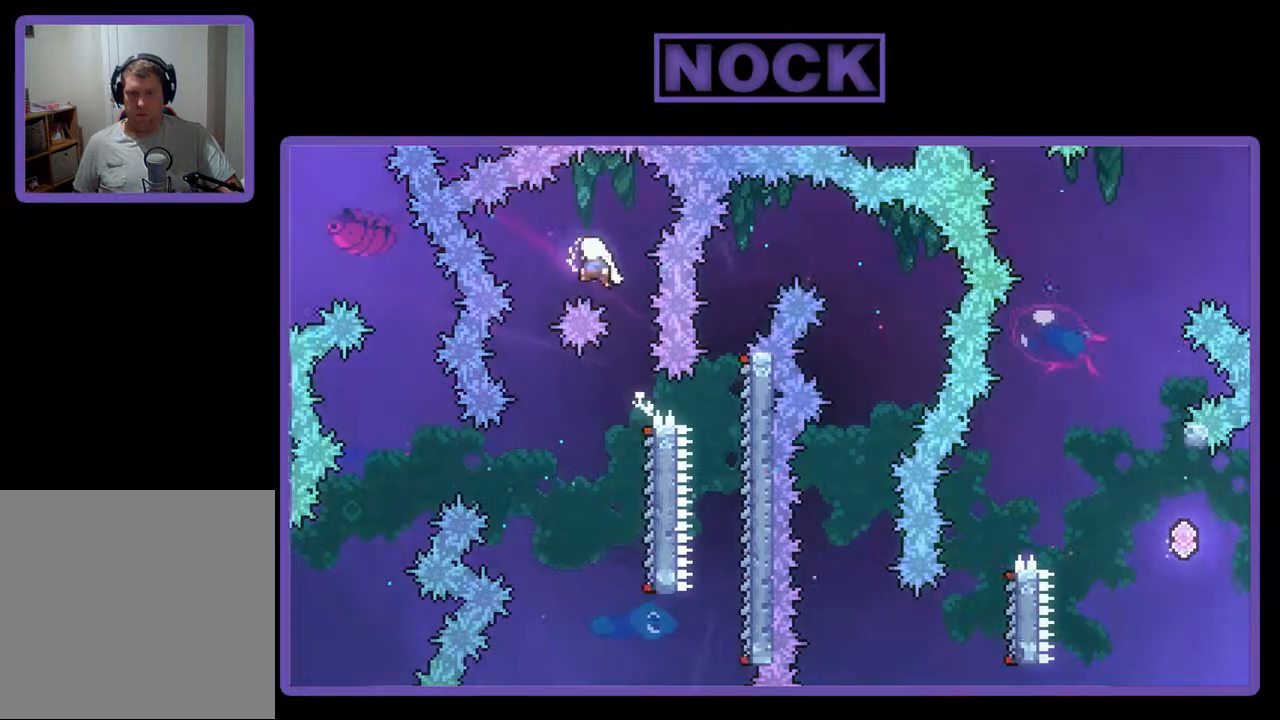
{"buttons": ["R2"], "events": [[133, "CROSS", "up"], [133, "DPAD_UP", "up"], [200, "DPAD_LEFT", "up"]]}
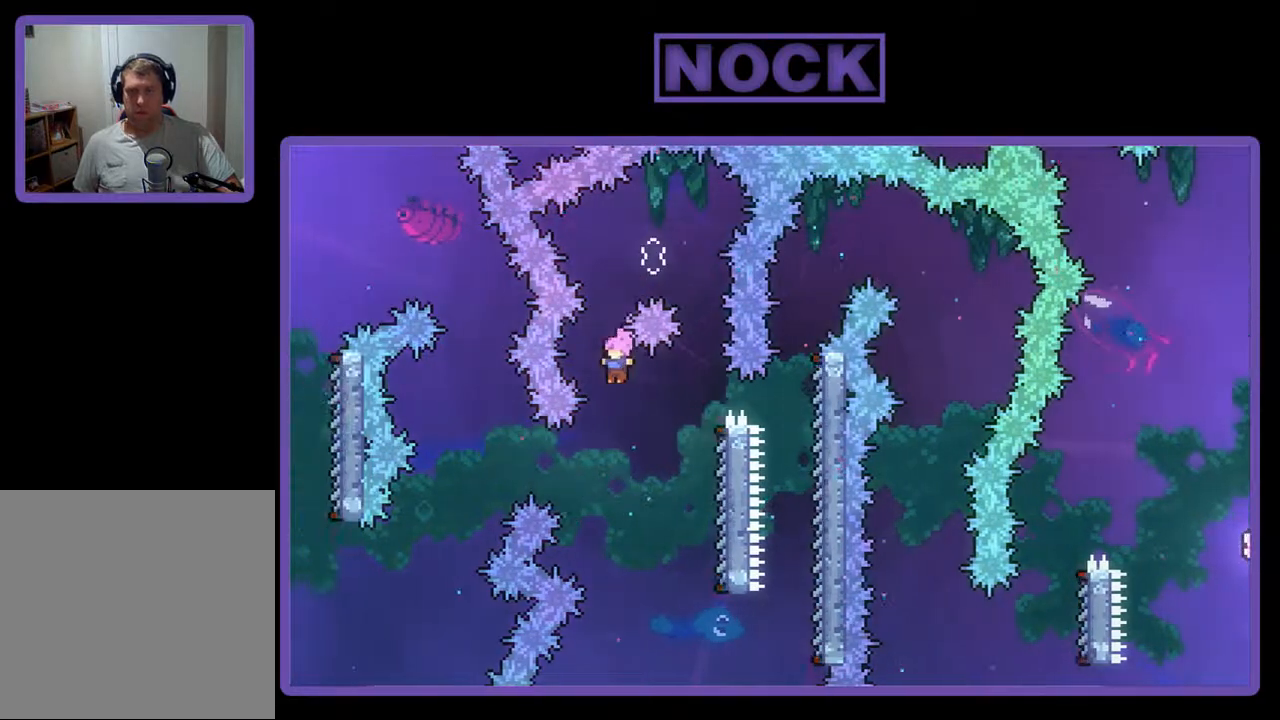
{"buttons": ["R2", "DPAD_RIGHT"], "events": [[333, "DPAD_RIGHT", "down"]]}
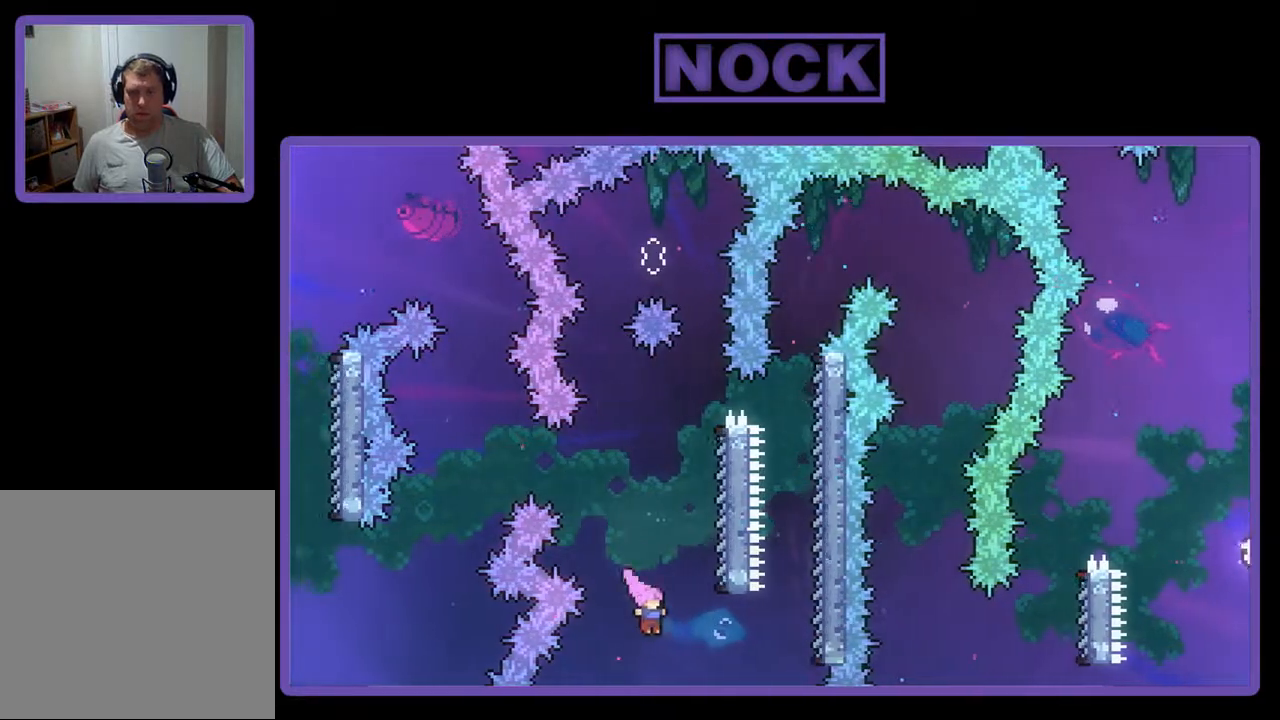
{"buttons": ["R2", "DPAD_UP"], "events": [[100, "CIRCLE", "down"], [400, "DPAD_UP", "down"], [433, "CIRCLE", "up"], [467, "DPAD_RIGHT", "up"]]}
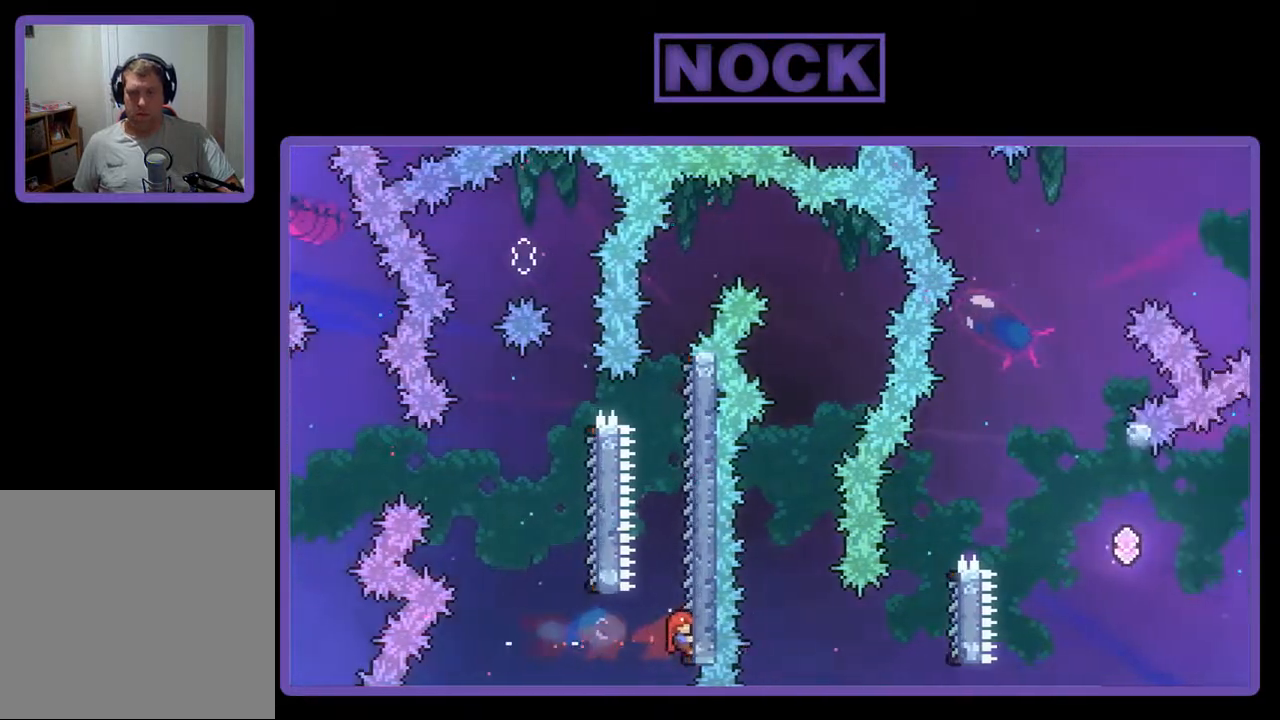
{"buttons": ["R2", "DPAD_RIGHT"], "events": [[233, "DPAD_UP", "up"], [500, "DPAD_RIGHT", "down"]]}
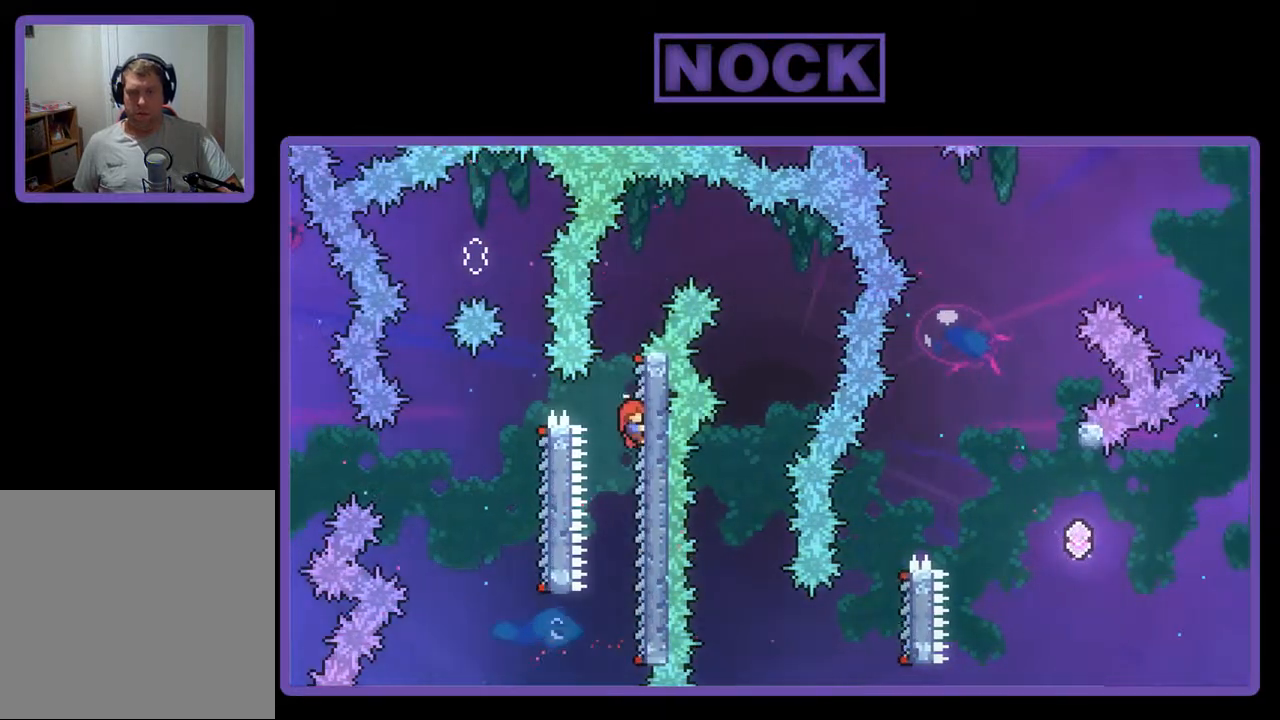
{"buttons": ["R2", "DPAD_RIGHT"], "events": [[133, "CROSS", "down"], [367, "CROSS", "up"]]}
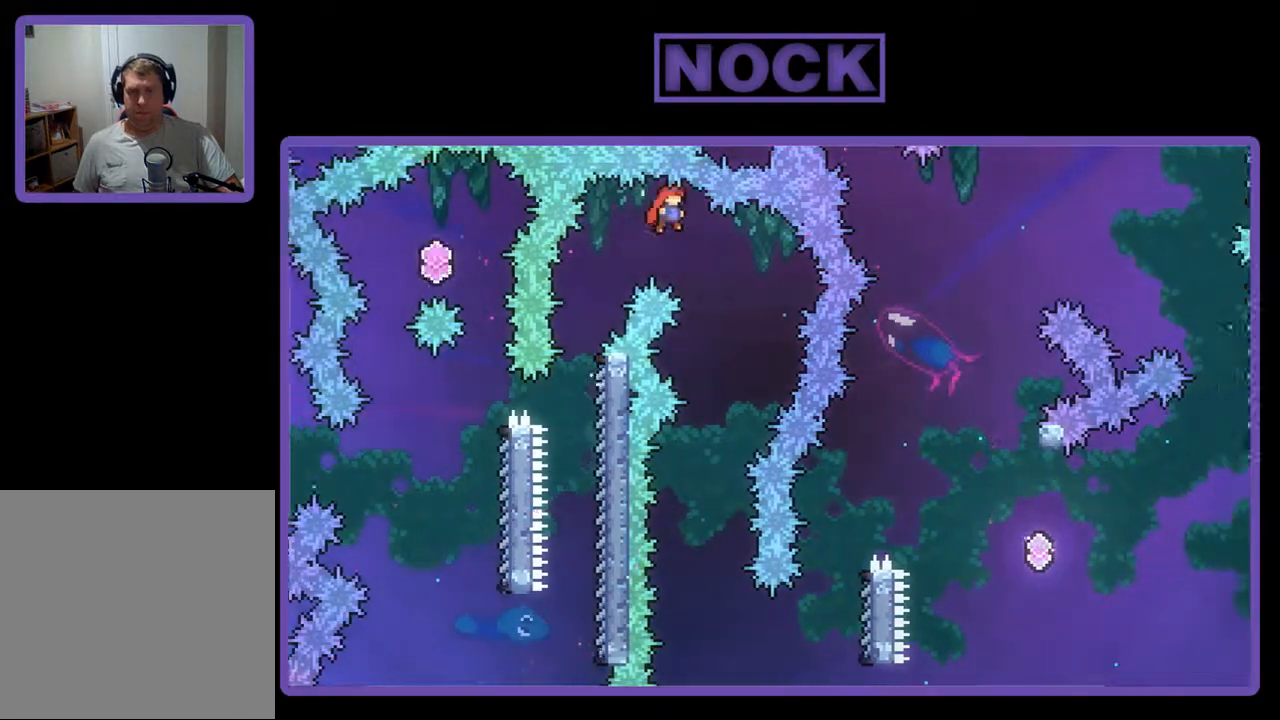
{"buttons": ["R2"], "events": [[133, "DPAD_RIGHT", "up"]]}
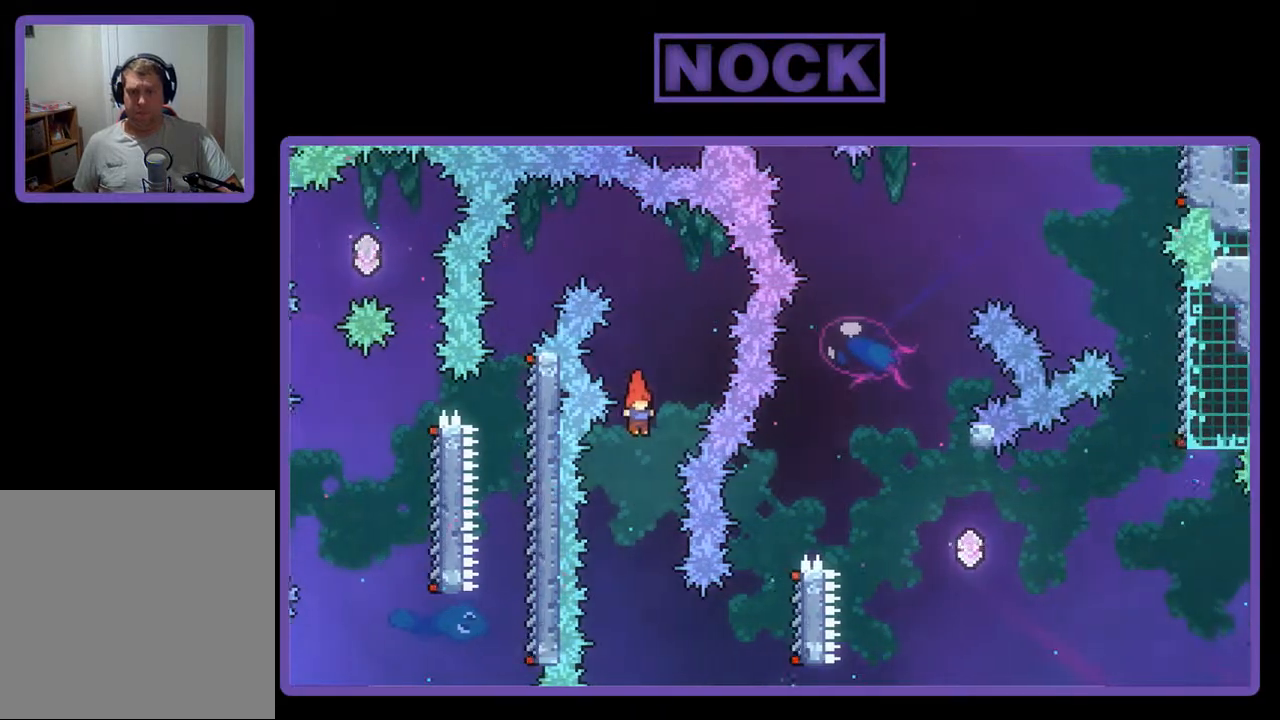
{"buttons": ["R2", "DPAD_RIGHT"], "events": [[400, "DPAD_RIGHT", "down"]]}
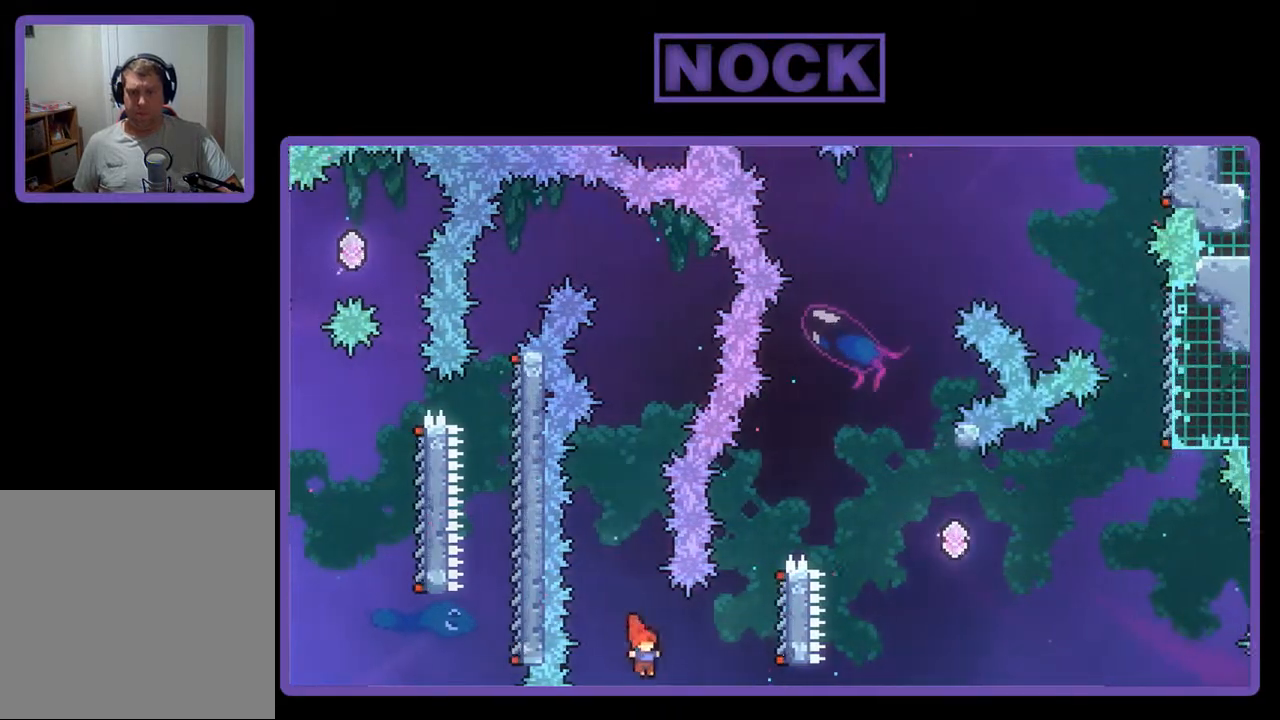
{"buttons": ["R2", "DPAD_UP"], "events": [[33, "CIRCLE", "down"], [333, "CIRCLE", "up"], [367, "DPAD_UP", "down"], [400, "DPAD_UP", "up"], [433, "DPAD_UP", "down"], [467, "DPAD_RIGHT", "up"]]}
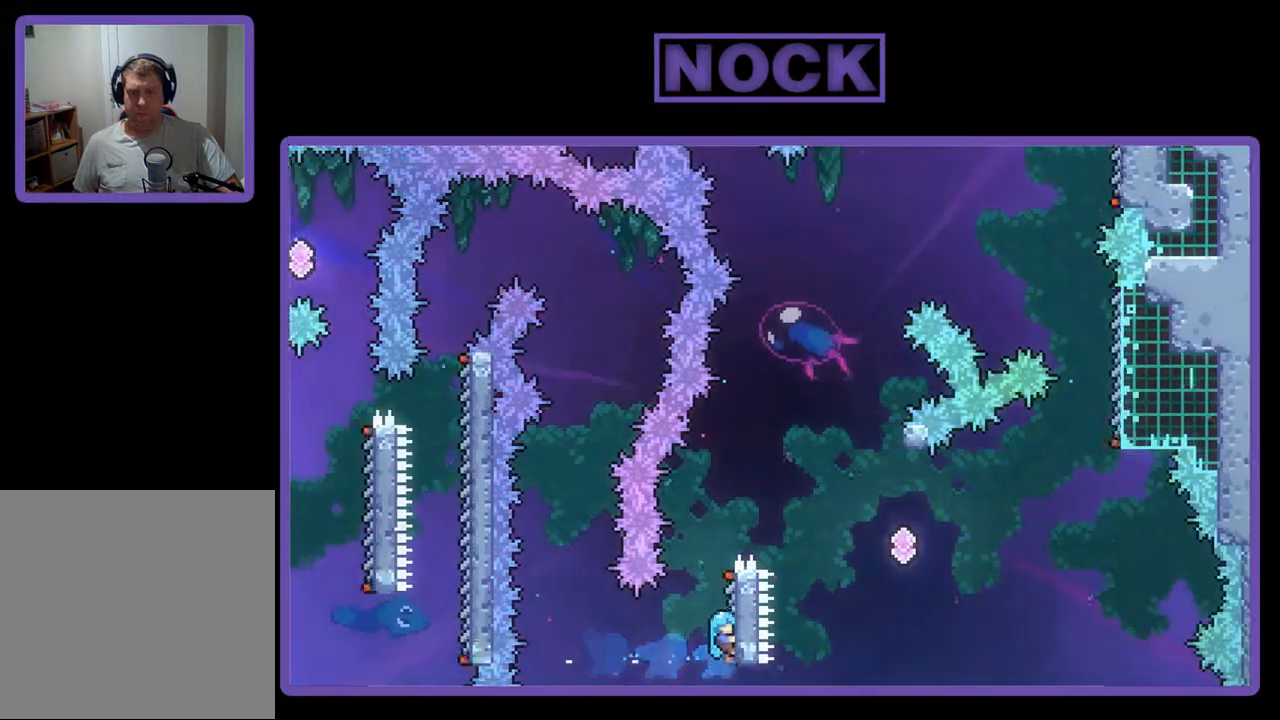
{"buttons": ["CROSS", "R2", "DPAD_RIGHT"], "events": [[33, "DPAD_RIGHT", "down"], [233, "CROSS", "down"], [300, "DPAD_UP", "up"]]}
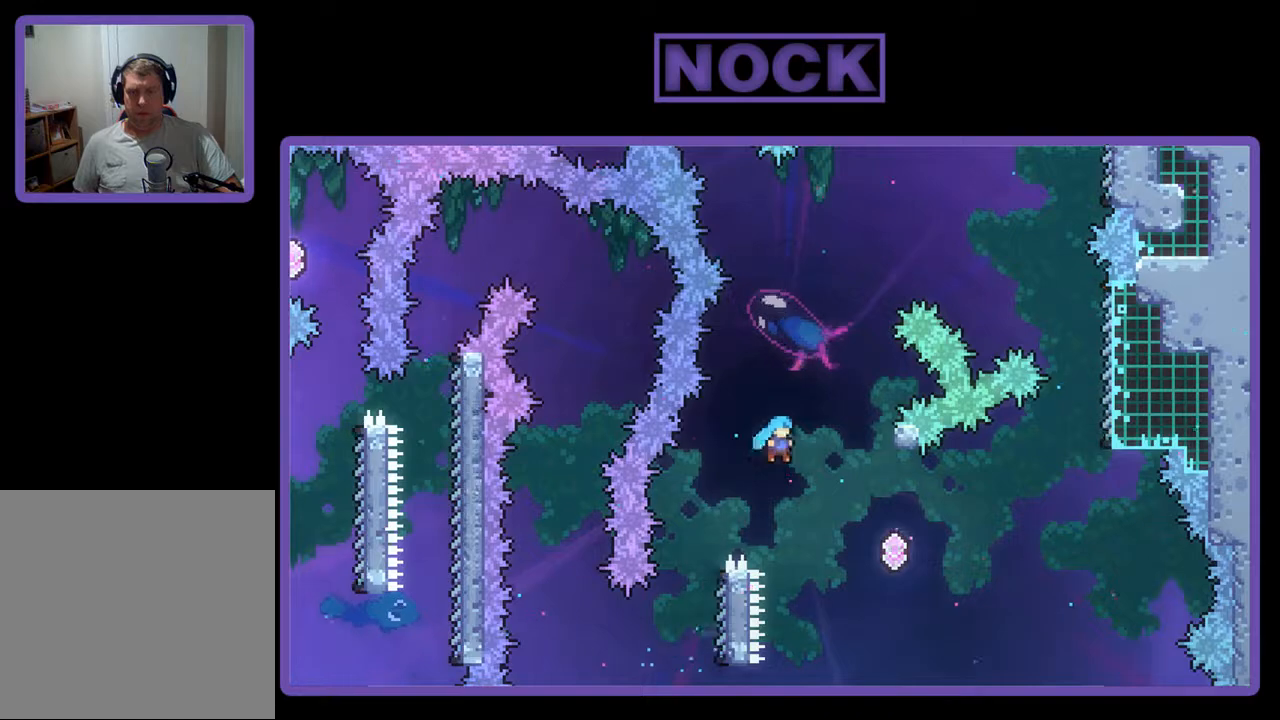
{"buttons": ["CIRCLE", "R2", "DPAD_UP", "DPAD_RIGHT"], "events": [[67, "CROSS", "up"], [400, "DPAD_UP", "down"], [500, "CIRCLE", "down"]]}
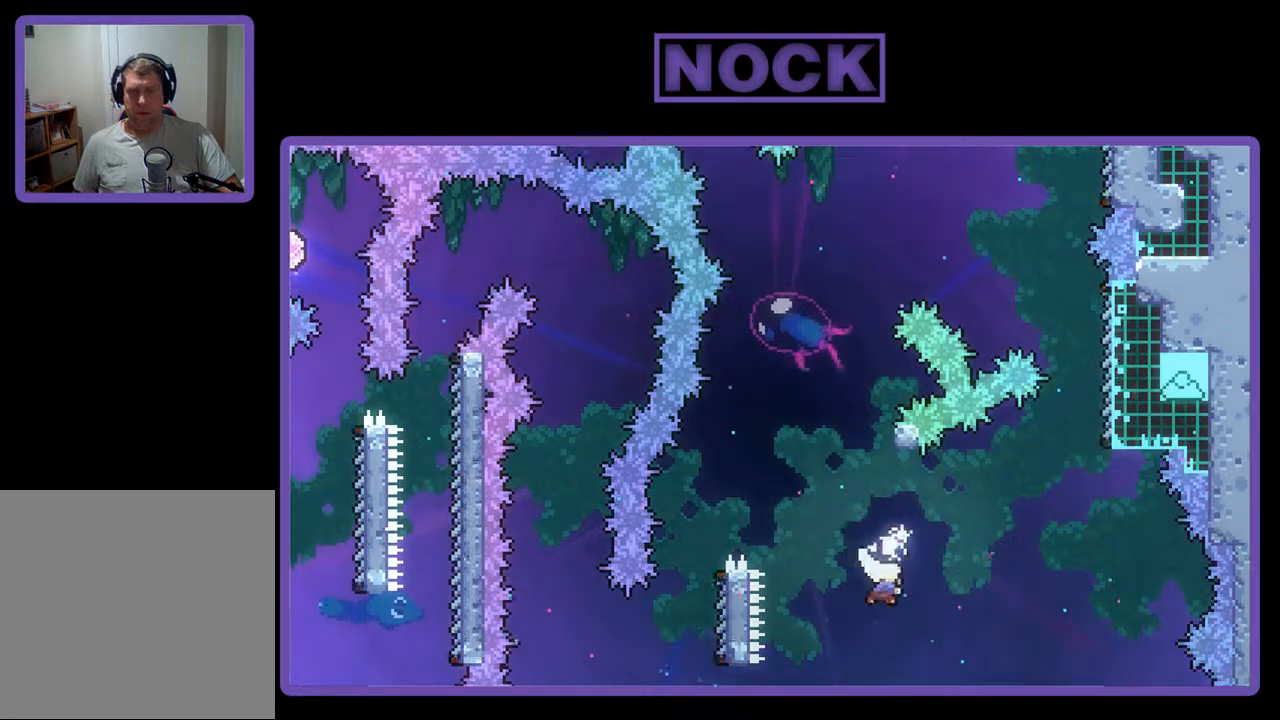
{"buttons": ["CIRCLE", "R2", "DPAD_UP", "DPAD_RIGHT"], "events": [[333, "CIRCLE", "up"], [400, "CIRCLE", "down"]]}
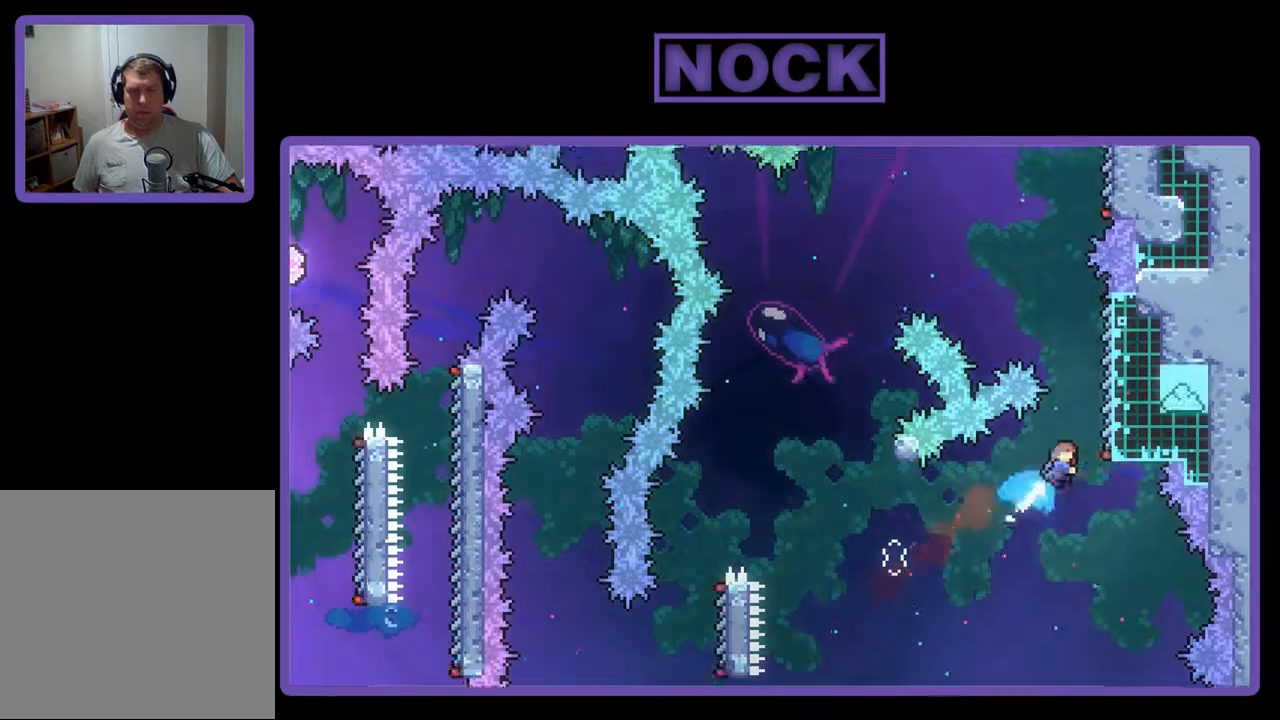
{"buttons": ["CIRCLE", "R2", "DPAD_UP", "DPAD_RIGHT"], "events": []}
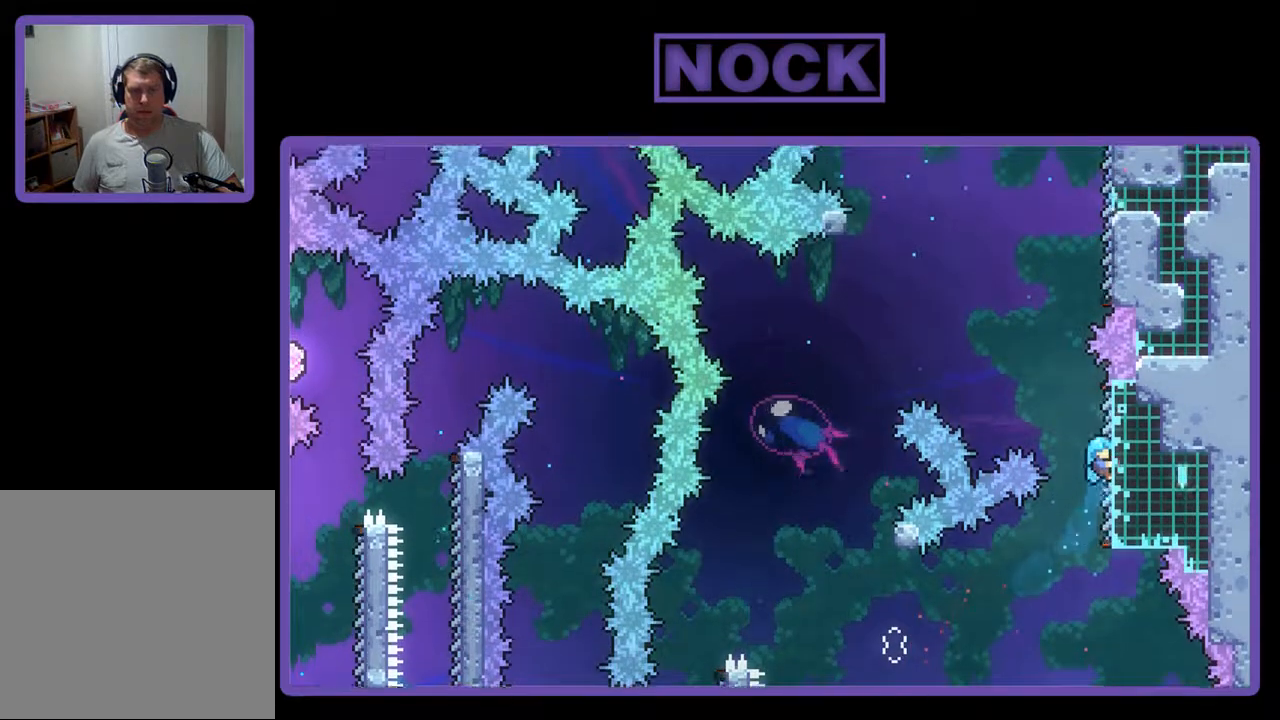
{"buttons": ["R2"], "events": [[33, "CIRCLE", "up"], [100, "DPAD_UP", "up"], [133, "DPAD_RIGHT", "up"]]}
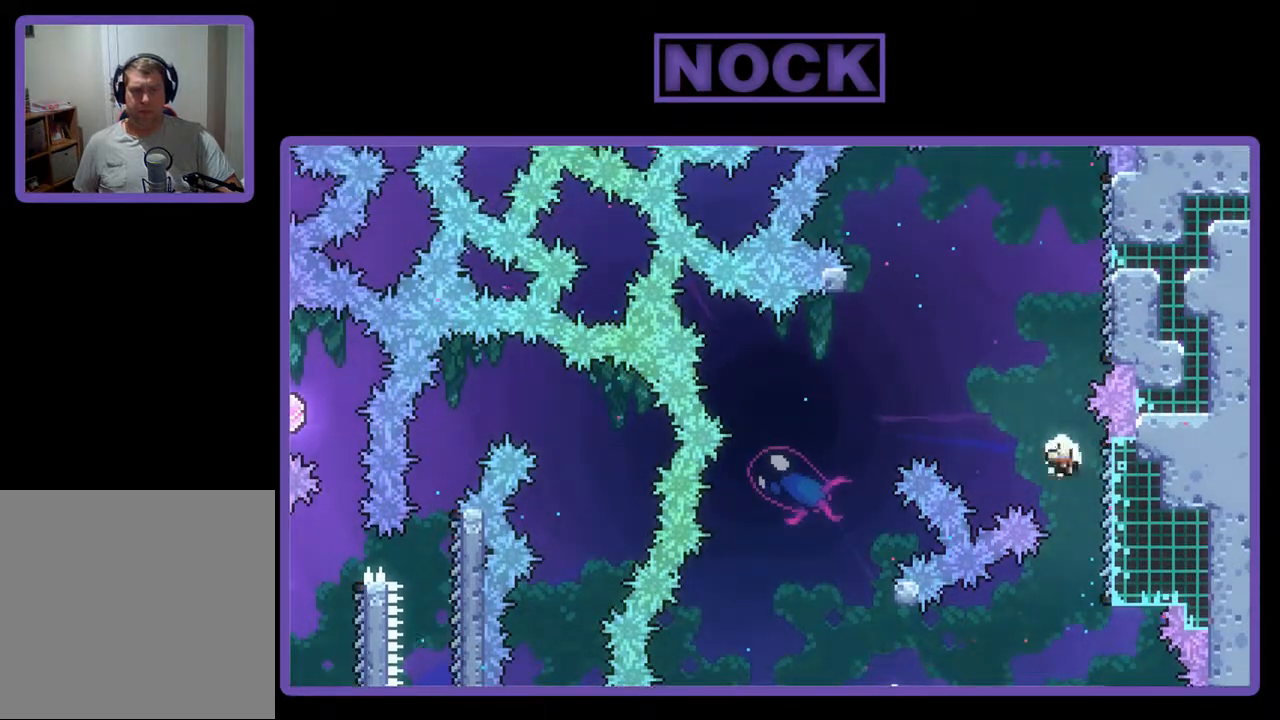
{"buttons": [], "events": [[367, "R2", "up"]]}
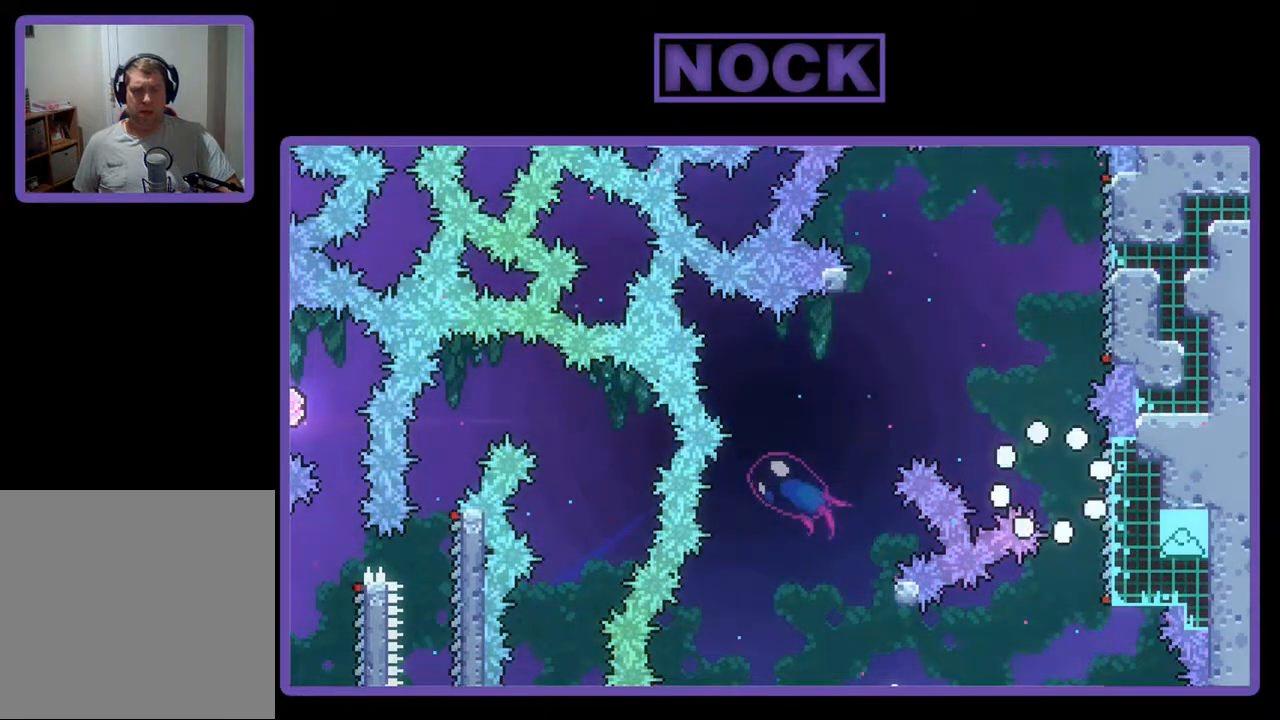
{"buttons": [], "events": []}
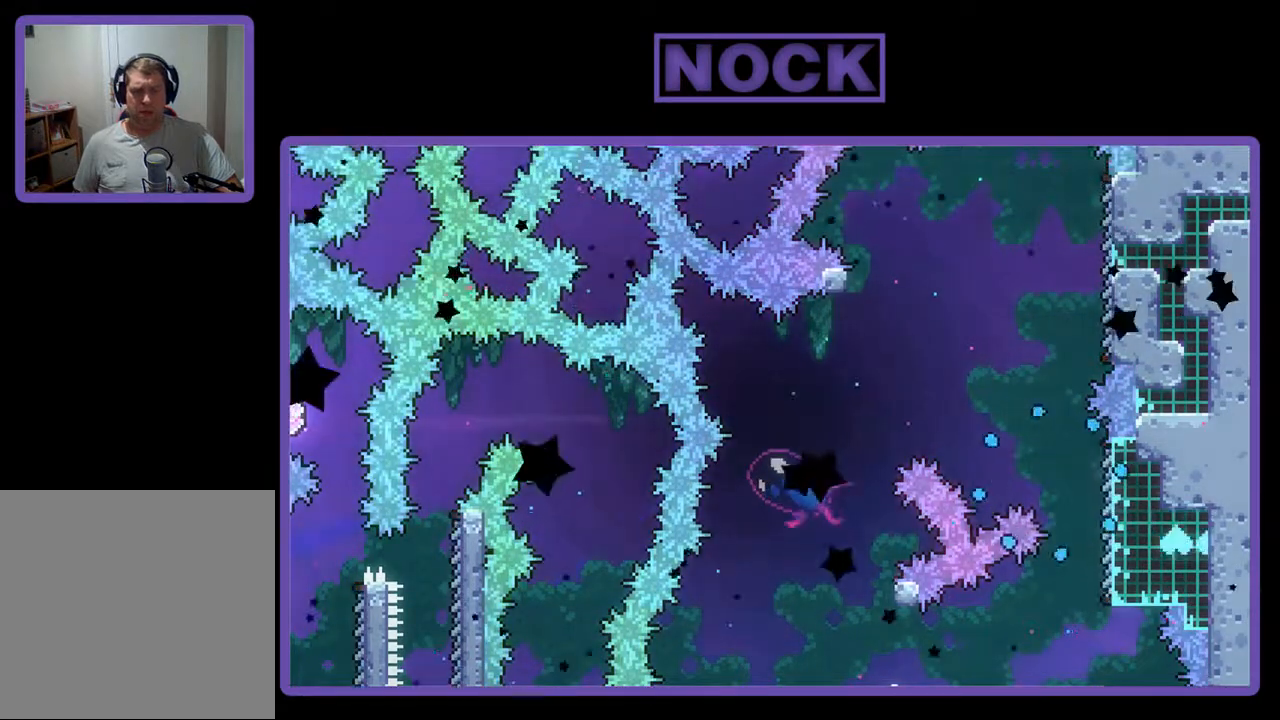
{"buttons": [], "events": []}